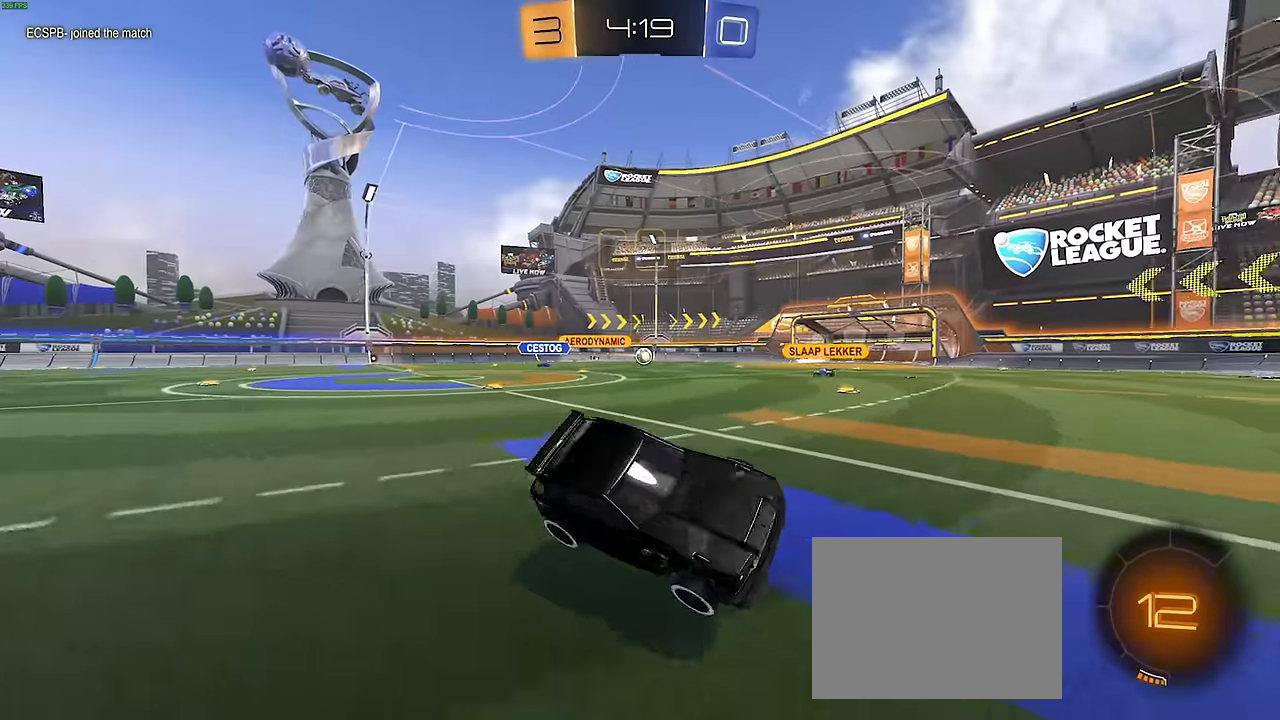
Gameplay with a controller (PlayStation layout); each line is a JSON object with the inputs held at the frame after it. "events" lists button and stick changes between this image and that frame as [ms after this image, input, new state], when the widget could be followed in between. Not read: DPAD_DOWN DPAD_LEFT DPAD_RIGHT DPAD_UP L3 R3 SELECT START right_stick.
{"buttons": ["R2"], "left_stick": "left", "events": [[67, "SQUARE", "up"], [117, "left_stick", "center"], [300, "left_stick", "left"], [433, "SQUARE", "down"], [500, "SQUARE", "up"]]}
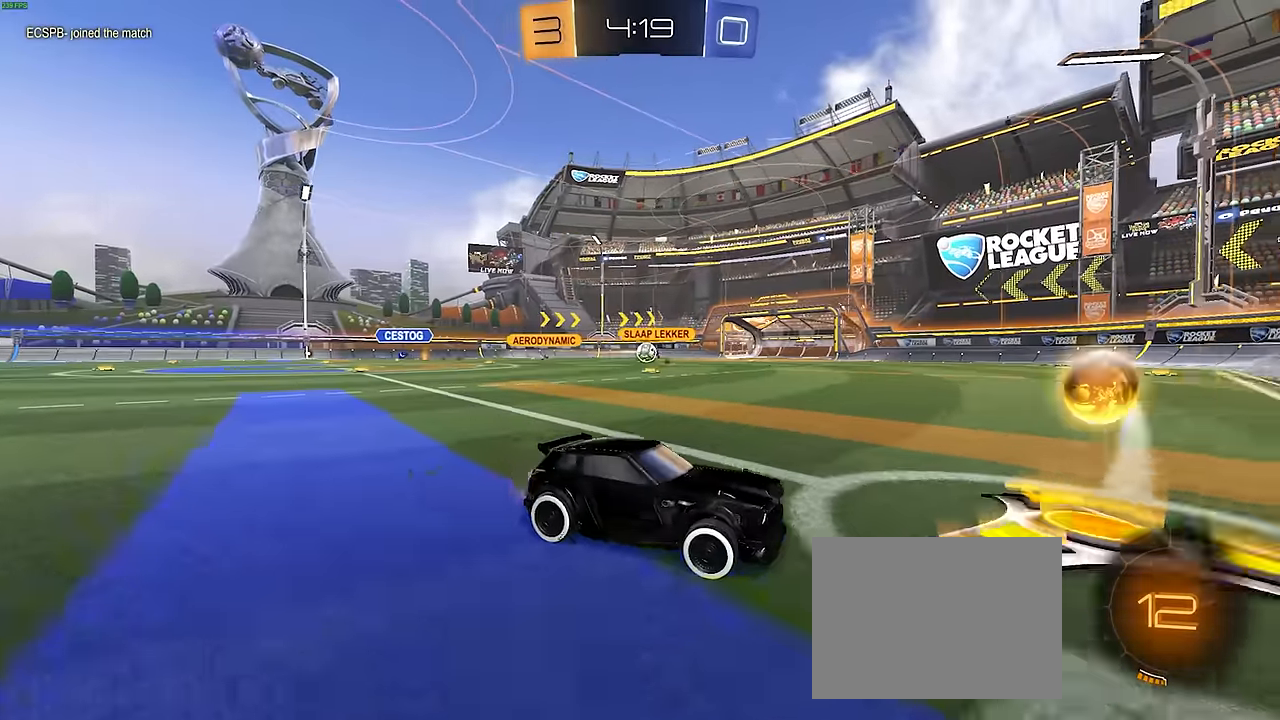
{"buttons": ["SQUARE", "R2"], "left_stick": "left"}
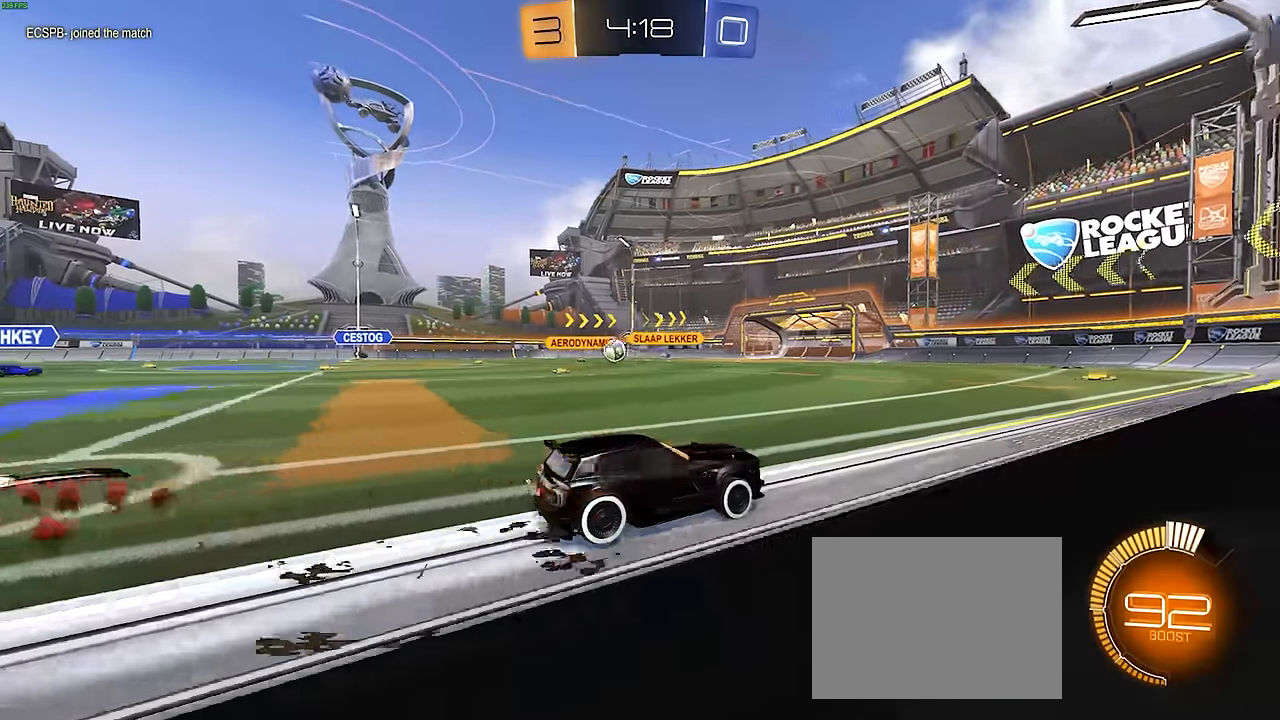
{"buttons": ["R2"], "left_stick": "left", "events": [[167, "SQUARE", "up"]]}
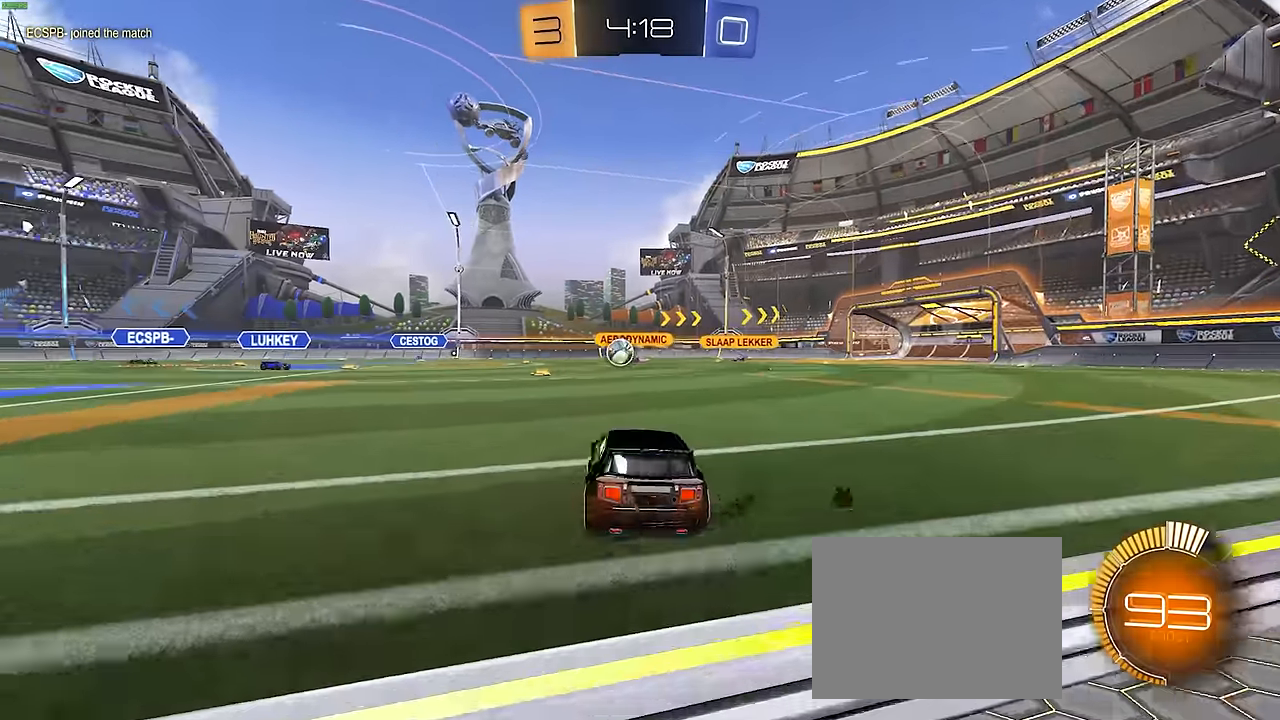
{"buttons": ["R1", "R2"], "left_stick": "left", "events": [[400, "R1", "down"]]}
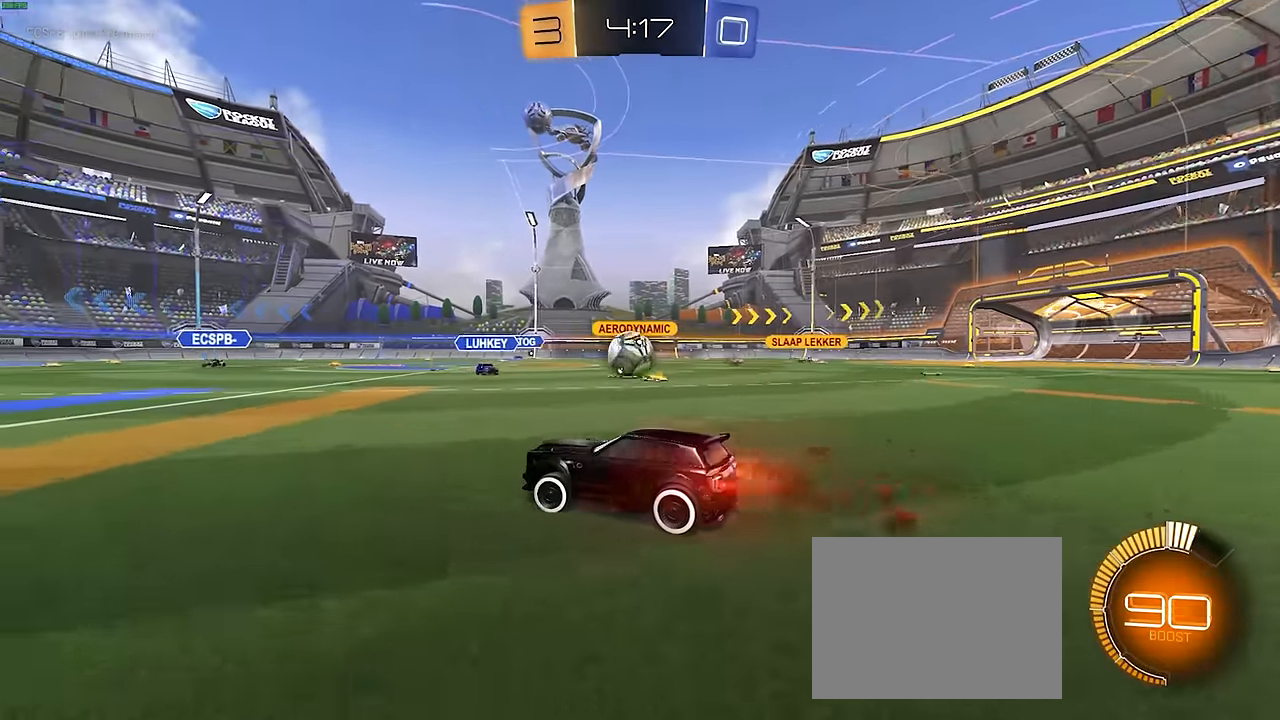
{"buttons": ["CROSS", "R2"], "left_stick": "right", "events": [[33, "left_stick", "center"], [67, "R1", "up"], [217, "R2", "up"], [433, "left_stick", "right"], [483, "R2", "down"], [500, "CROSS", "down"]]}
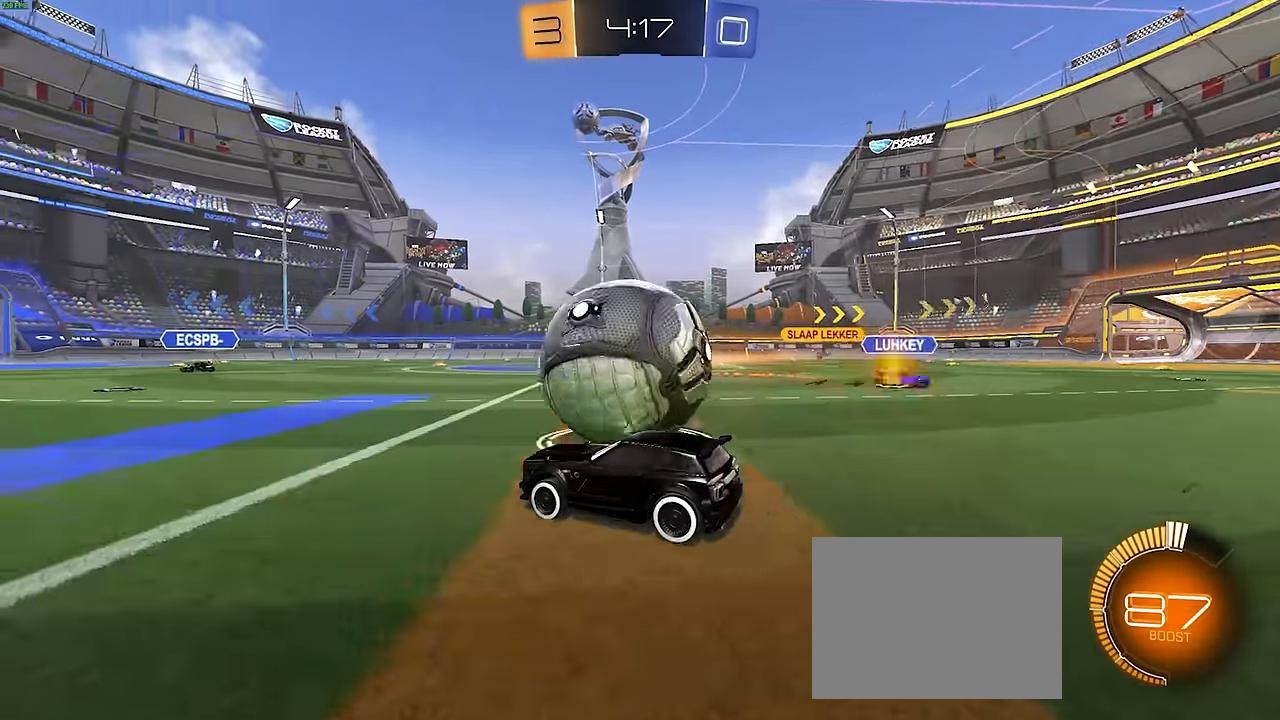
{"buttons": ["SQUARE", "TRIANGLE"], "left_stick": "right", "events": [[33, "CROSS", "up"], [83, "CROSS", "down"], [233, "CROSS", "up"], [233, "R2", "up"], [400, "SQUARE", "down"], [433, "TRIANGLE", "down"]]}
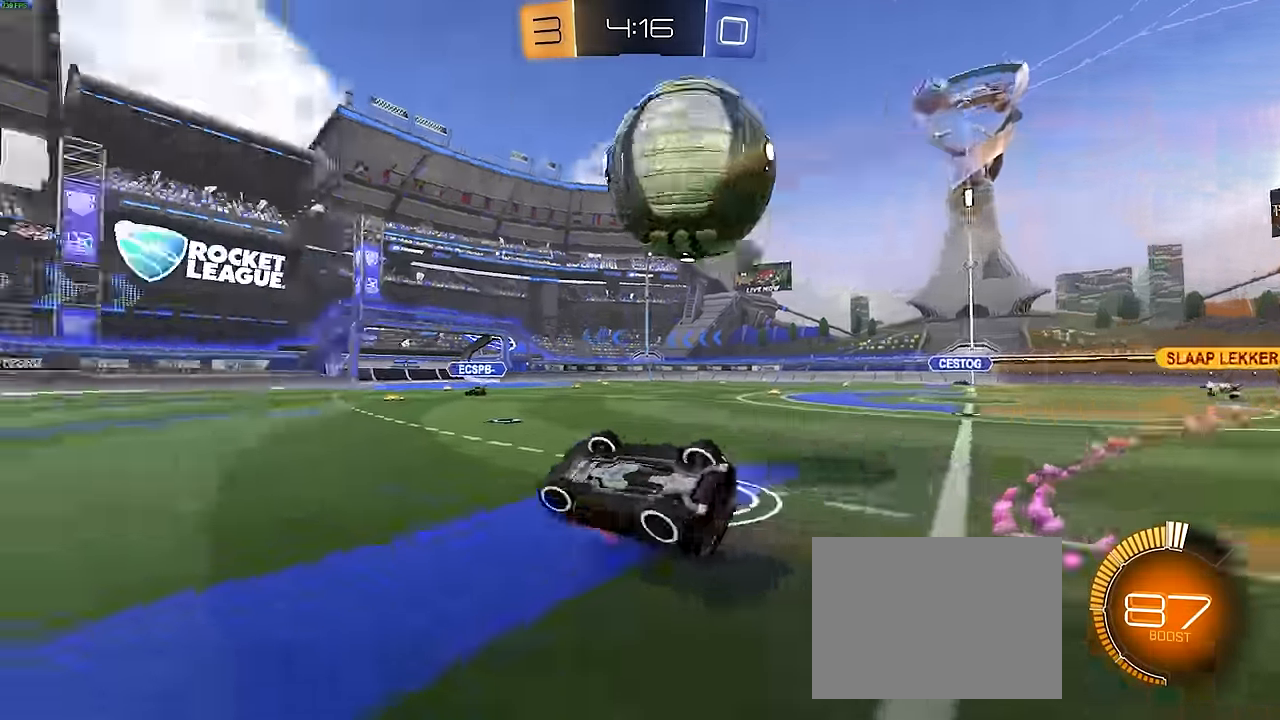
{"buttons": ["R1", "R2"], "left_stick": "up-right", "events": [[50, "TRIANGLE", "up"], [333, "R2", "down"], [350, "left_stick", "up-right"], [383, "SQUARE", "up"], [483, "R1", "down"]]}
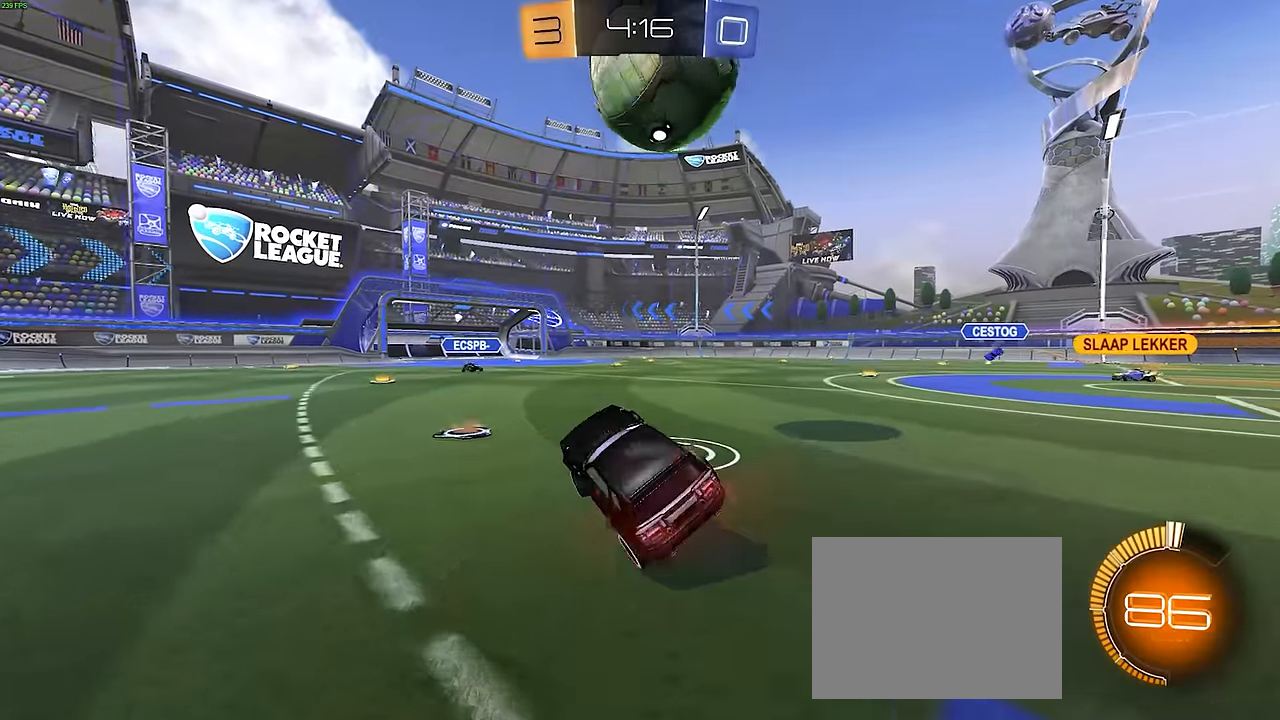
{"buttons": ["CROSS", "R1", "R2"], "left_stick": "down", "events": [[166, "R1", "up"], [166, "left_stick", "center"], [300, "R2", "up"], [483, "CROSS", "down"], [483, "R2", "down"], [500, "R1", "down"], [500, "left_stick", "down"]]}
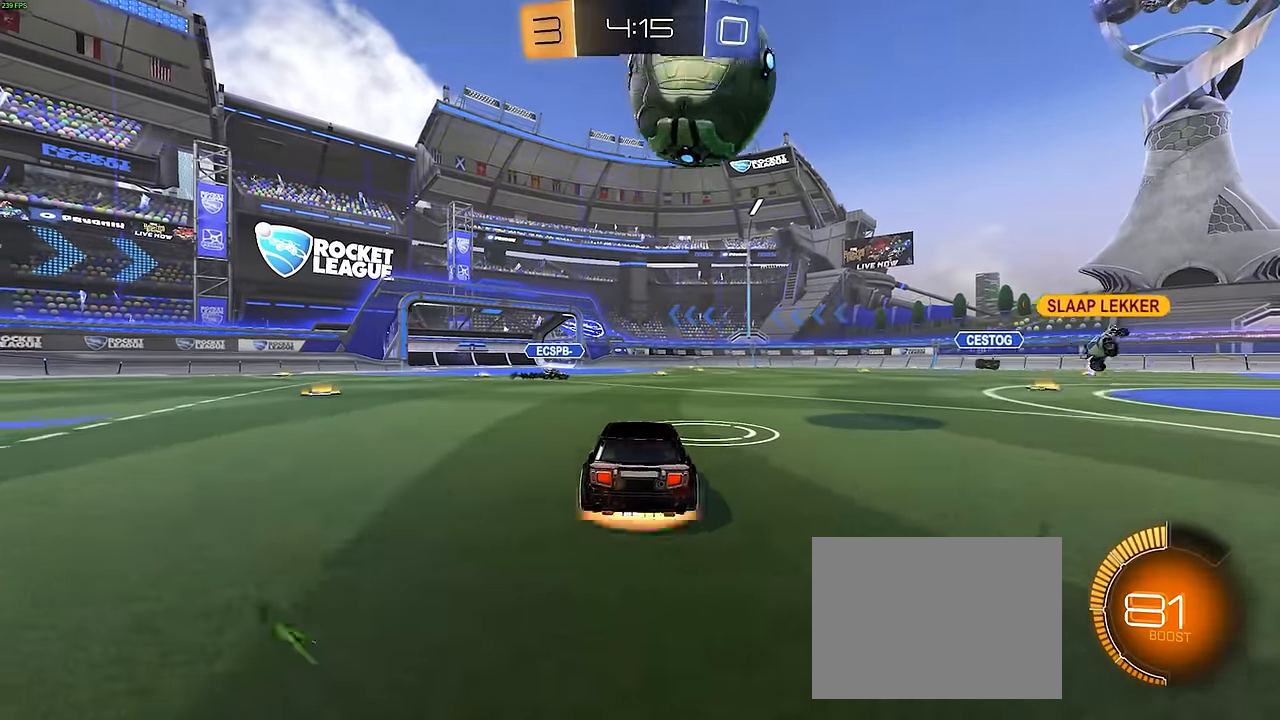
{"buttons": ["CROSS", "R1", "R2"], "left_stick": "up-right", "events": [[116, "R1", "up"], [133, "L1", "down"], [133, "R2", "up"], [150, "CROSS", "up"], [183, "left_stick", "right"], [233, "L1", "up"], [266, "left_stick", "center"], [300, "R1", "down"], [300, "R2", "down"], [316, "left_stick", "up-right"], [400, "CROSS", "down"]]}
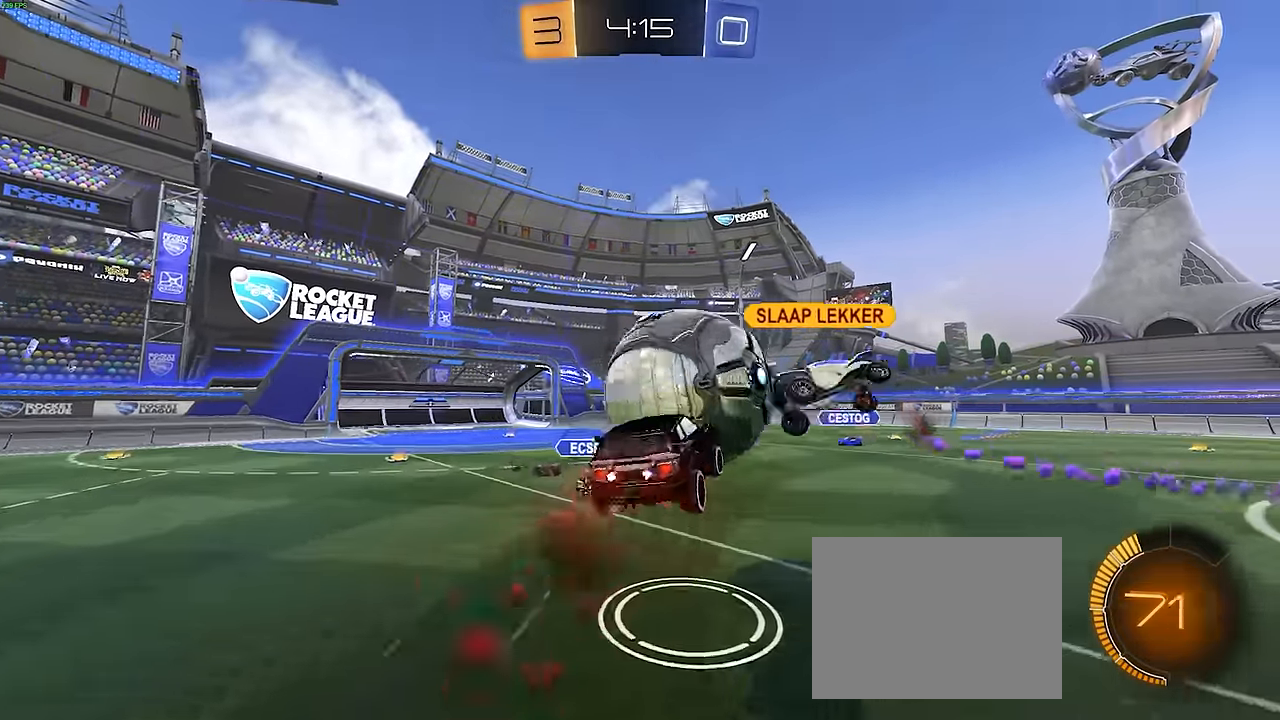
{"buttons": ["SQUARE", "R1", "R2"], "left_stick": "right", "events": [[66, "left_stick", "center"], [133, "CROSS", "up"], [233, "left_stick", "down"], [283, "SQUARE", "down"], [300, "left_stick", "down-right"], [350, "TRIANGLE", "down"], [433, "left_stick", "right"], [450, "TRIANGLE", "up"]]}
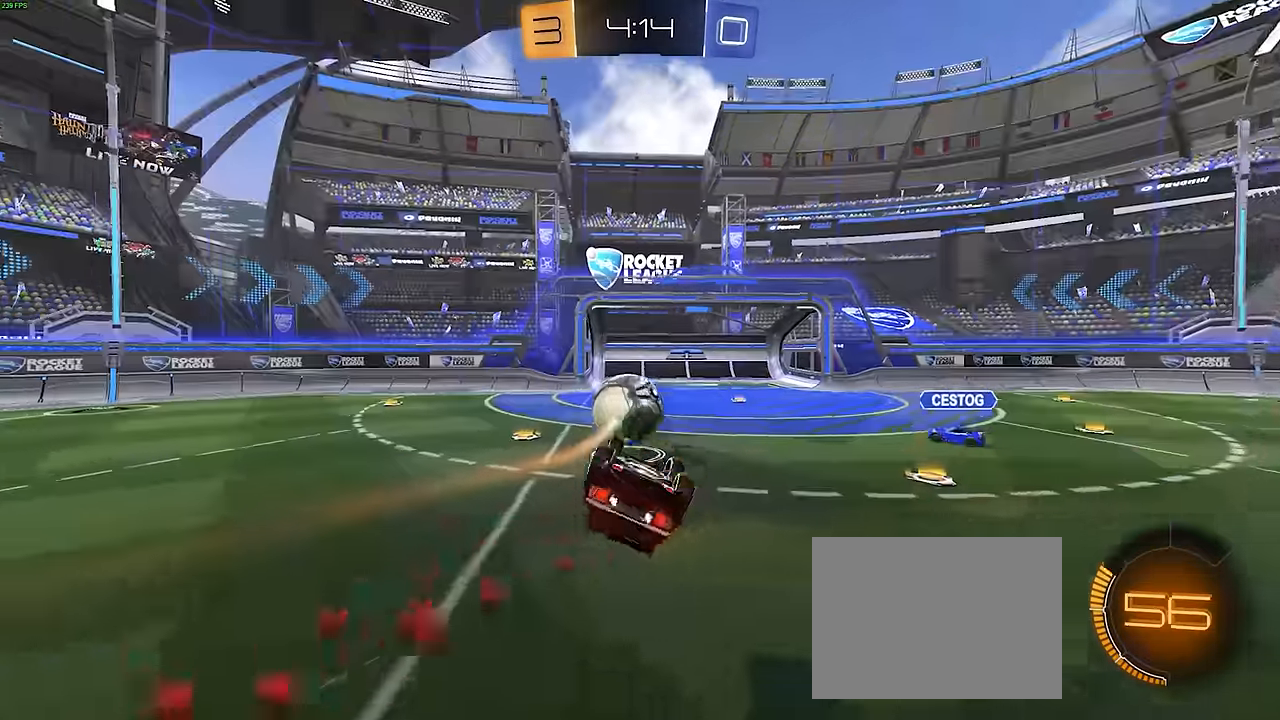
{"buttons": ["R1", "R2"], "left_stick": "center", "events": [[350, "SQUARE", "up"], [366, "left_stick", "center"]]}
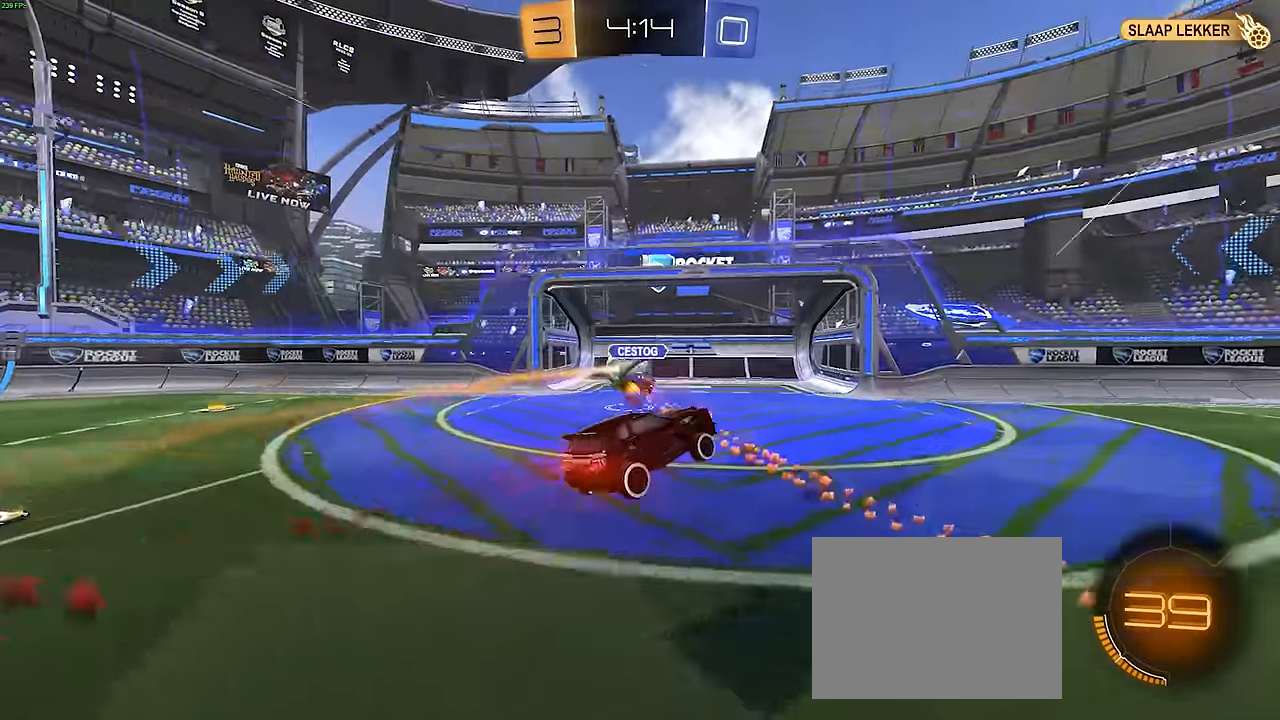
{"buttons": ["SQUARE", "R1", "R2"], "left_stick": "center", "events": [[450, "SQUARE", "down"]]}
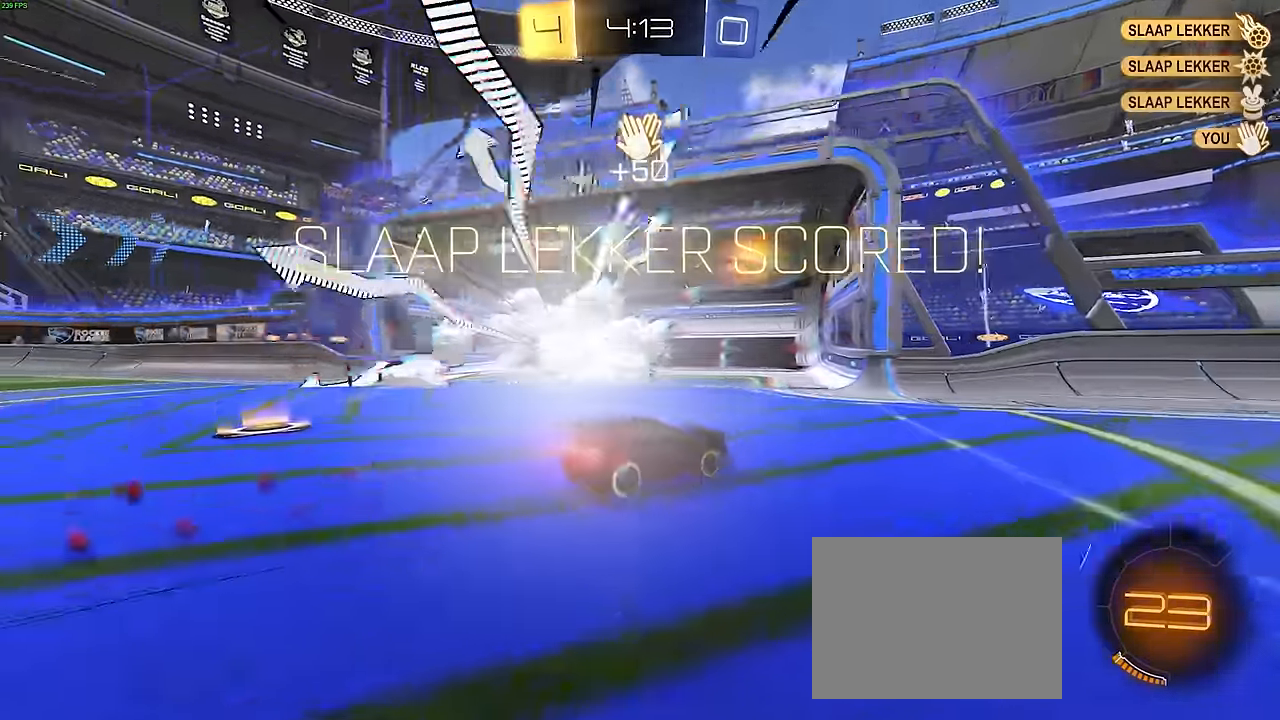
{"buttons": ["SQUARE"], "left_stick": "down", "events": [[50, "TRIANGLE", "down"], [183, "TRIANGLE", "up"], [233, "R2", "up"], [250, "R1", "up"], [417, "left_stick", "down"]]}